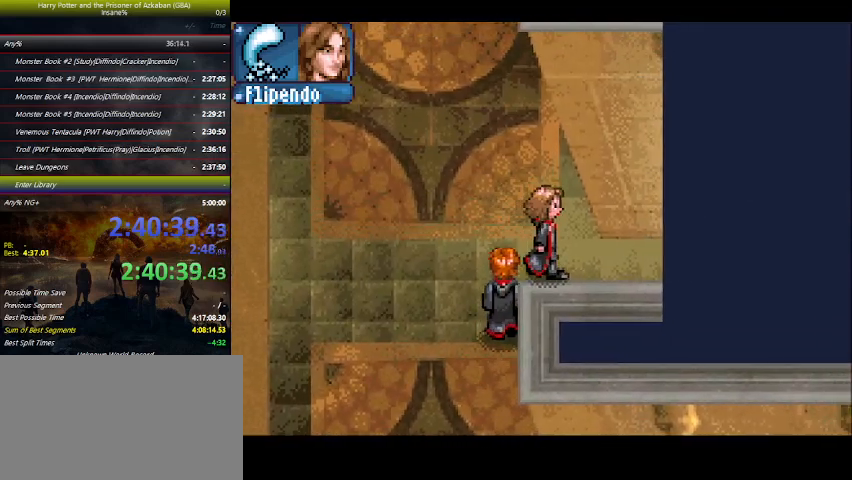
Gameplay with keyboard and mouse; each line is a JSON object with the keys held at the frame after it. "events" lists presses ("down") and releases ("up") of "a", "ctrl", "d", "down", "e", "escape", "f", "f1", "f4", "left", "q", "r", "return", "right", "s", "shift", "space", "tab", "up", "w" and "z" between this image and that frame as [ms after this image, input, new state], when the widget could be followed in between. No other keys are recorded. Mouse buttons are not recorded. Not read: mouse_move.
{"keys": ["right"], "events": []}
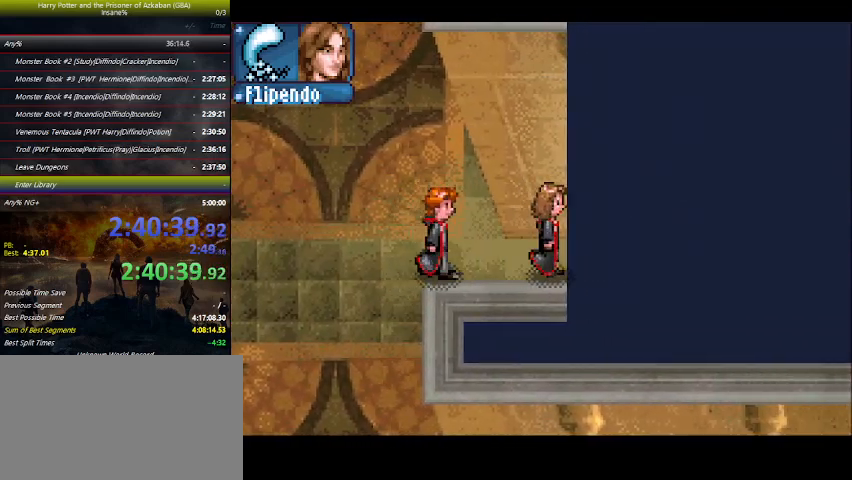
{"keys": ["down"], "events": [[166, "down", "down"], [466, "right", "up"]]}
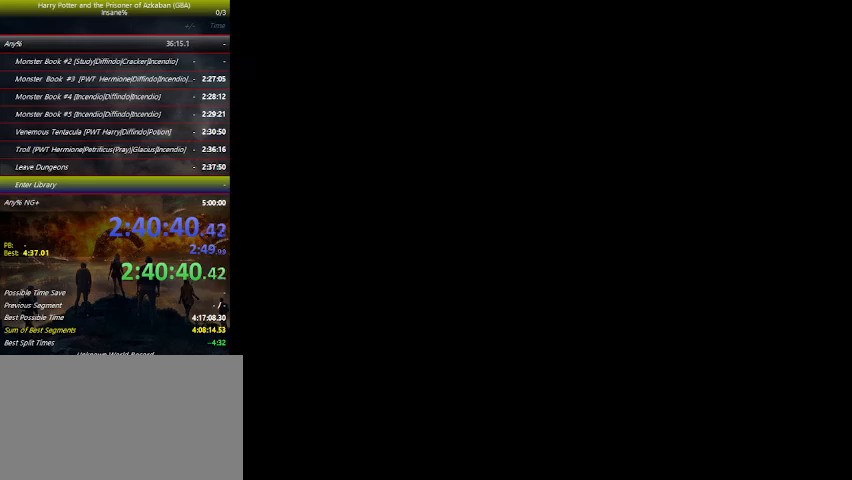
{"keys": ["down"], "events": []}
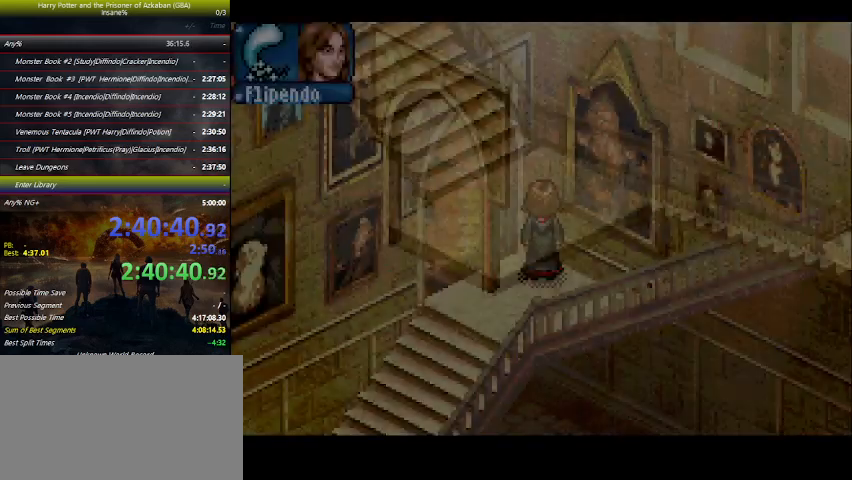
{"keys": ["right"], "events": [[333, "down", "up"], [333, "right", "down"]]}
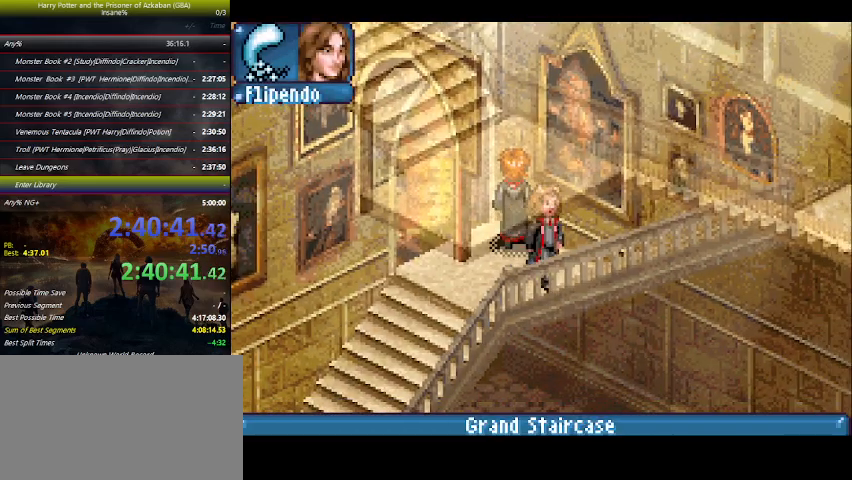
{"keys": ["right"], "events": []}
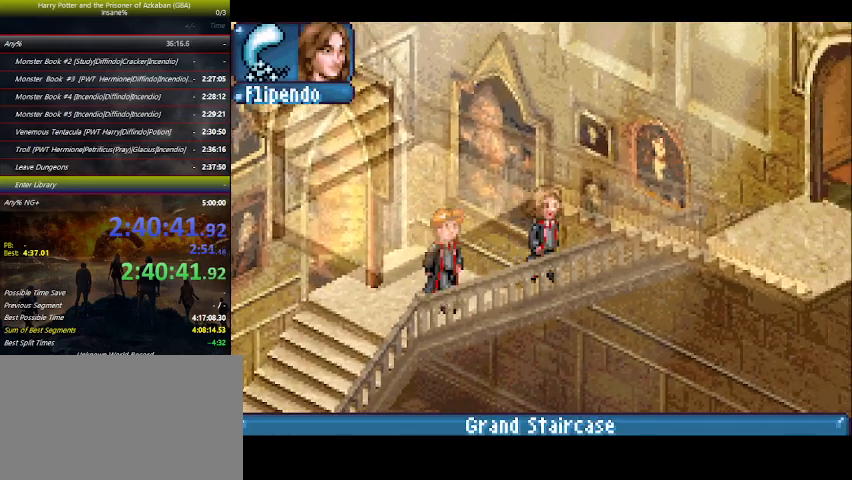
{"keys": ["right"], "events": []}
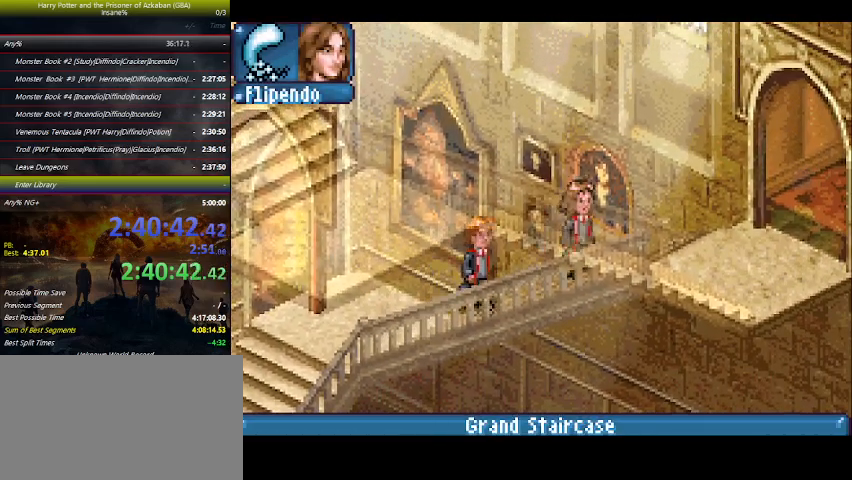
{"keys": ["right"], "events": []}
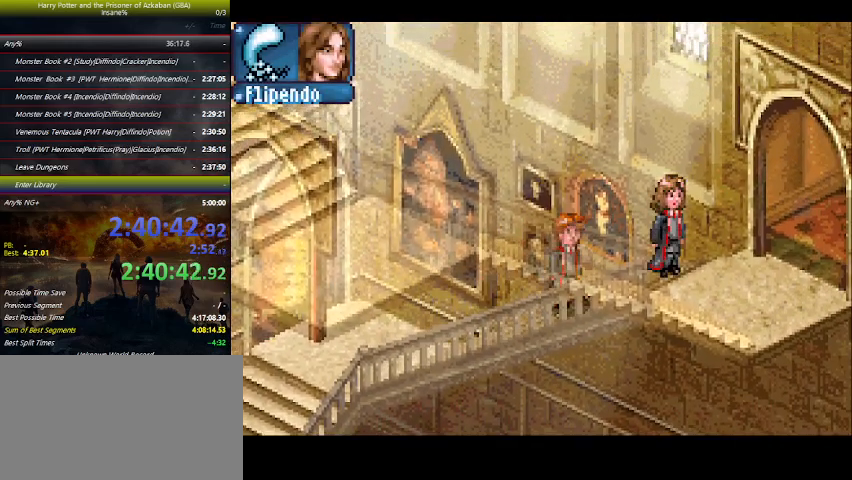
{"keys": ["down"], "events": [[366, "down", "down"], [366, "right", "up"]]}
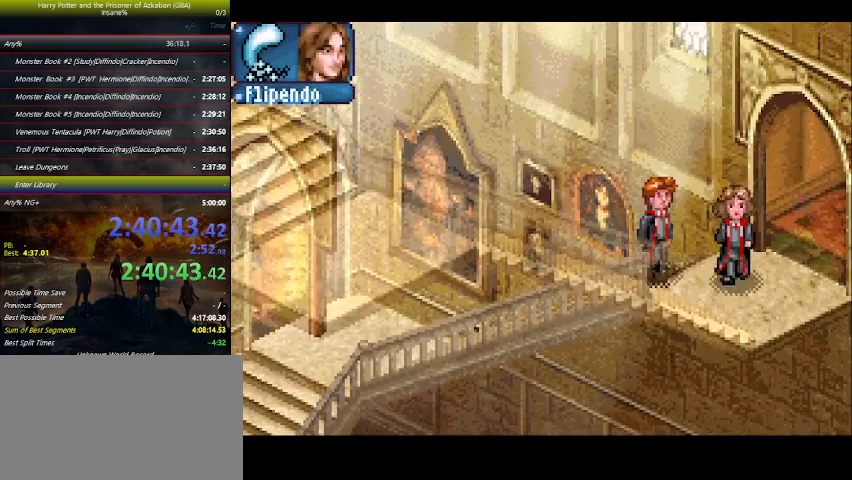
{"keys": ["left"], "events": [[200, "left", "down"], [300, "down", "up"]]}
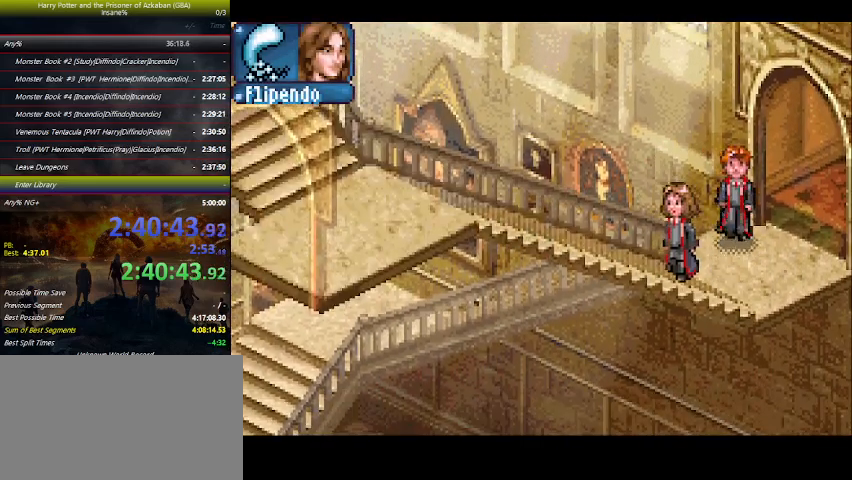
{"keys": ["left"], "events": []}
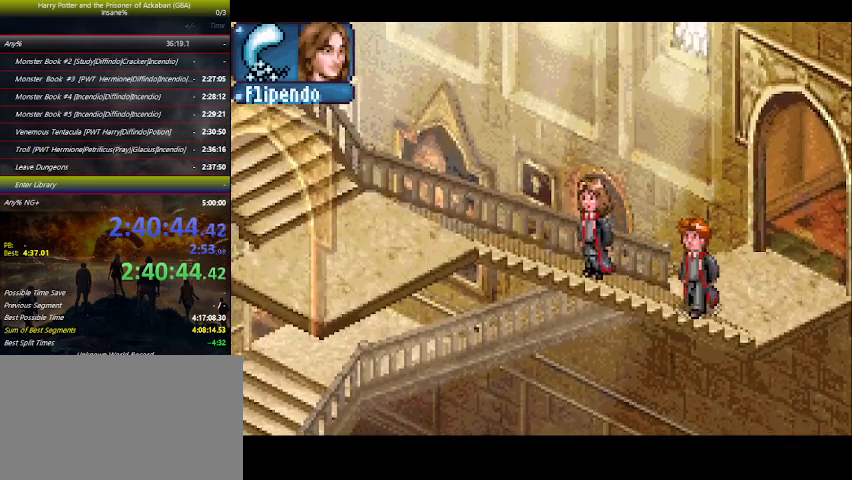
{"keys": ["left"], "events": []}
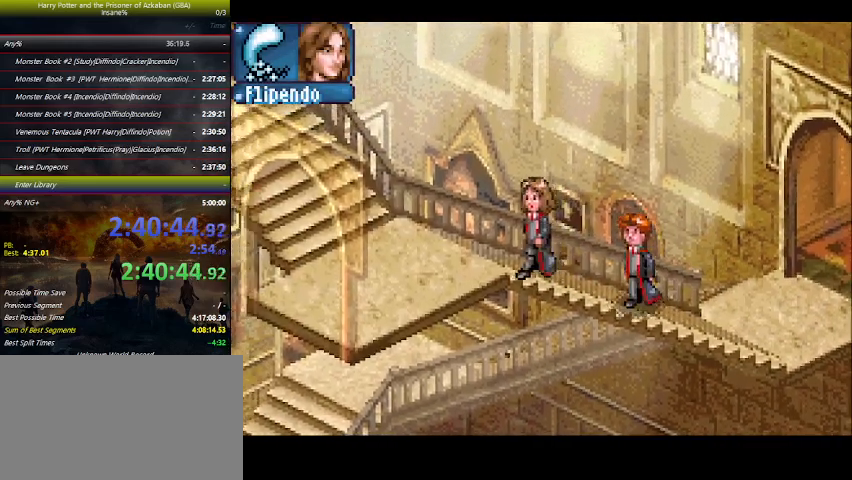
{"keys": ["left"], "events": []}
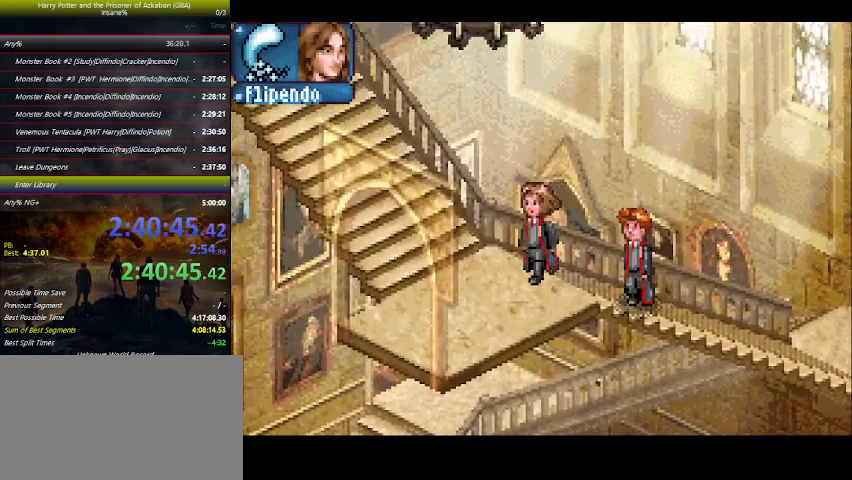
{"keys": ["left", "up"], "events": [[300, "up", "down"]]}
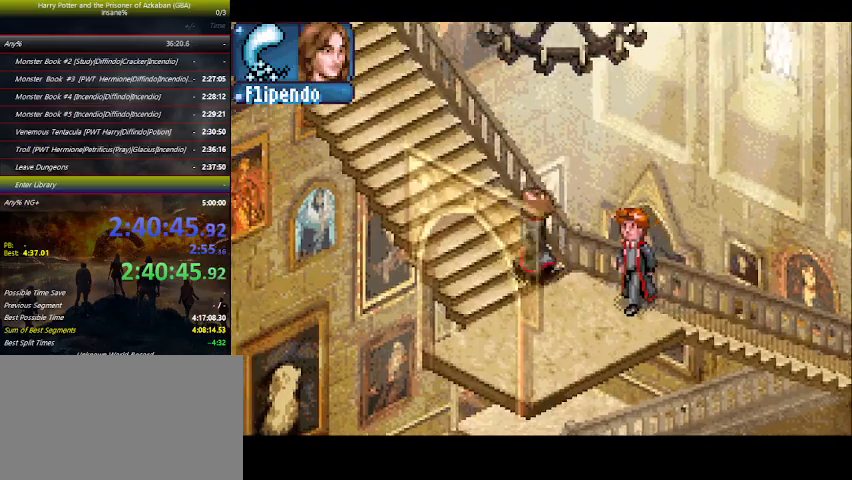
{"keys": ["left", "up"], "events": []}
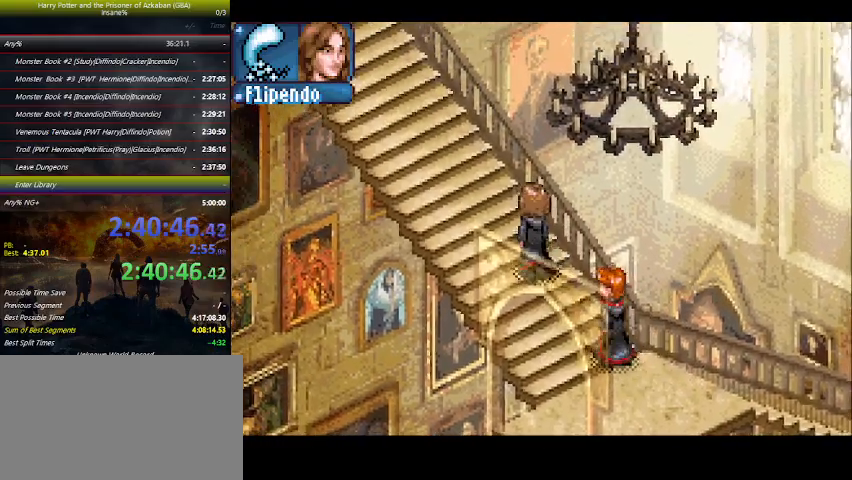
{"keys": ["up"], "events": [[66, "left", "up"]]}
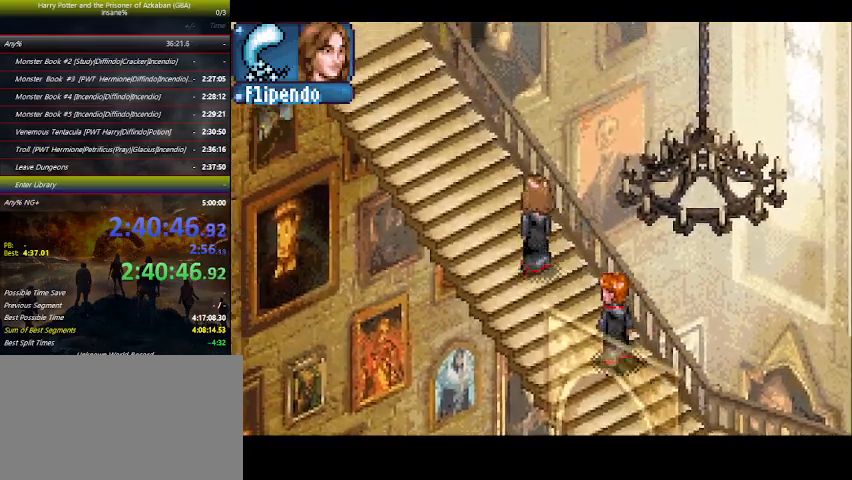
{"keys": ["up"], "events": []}
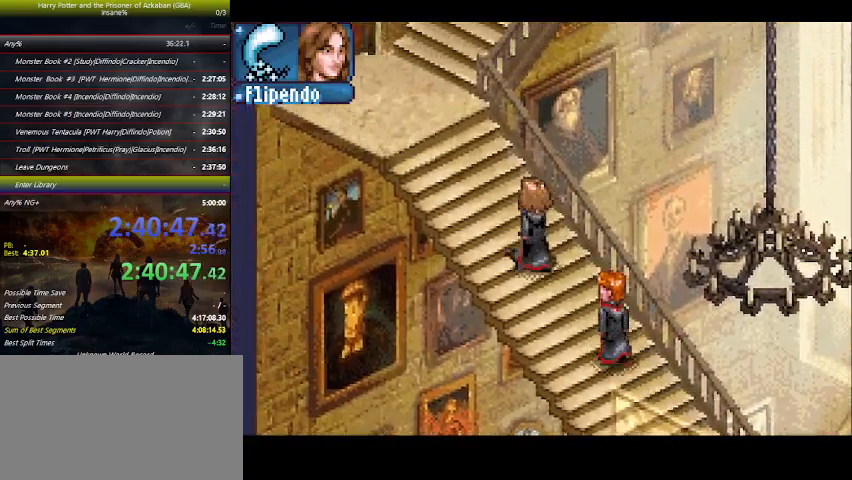
{"keys": ["up"], "events": []}
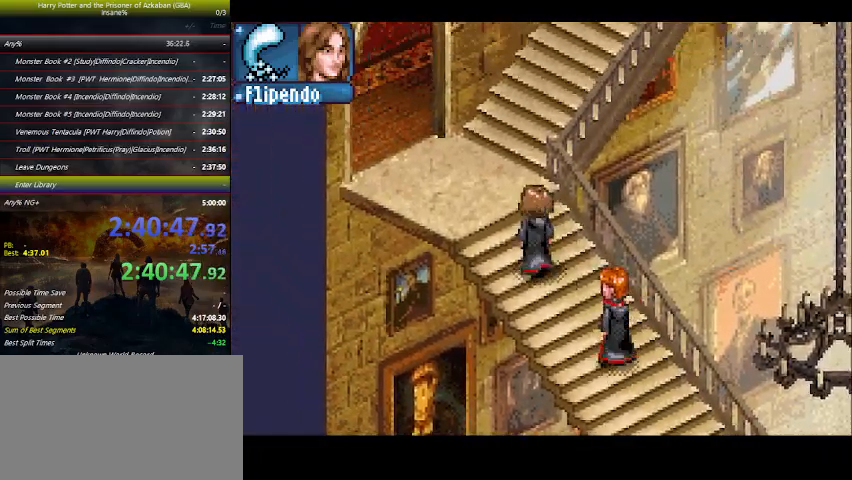
{"keys": ["up"], "events": []}
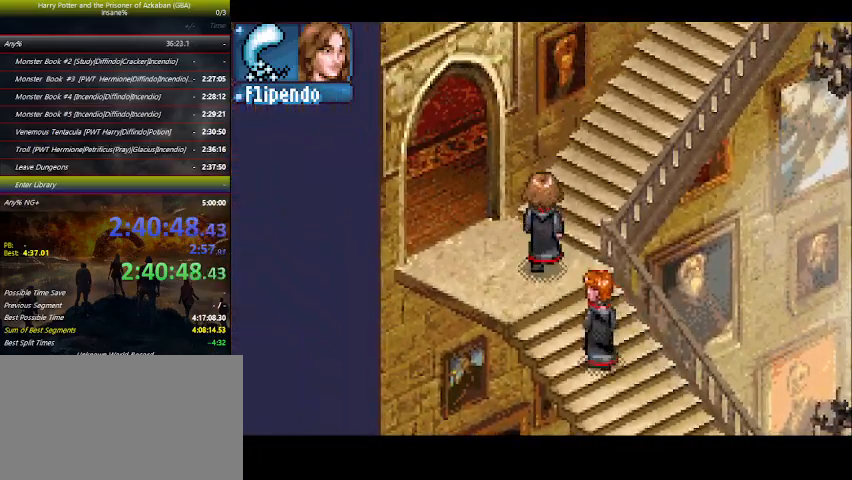
{"keys": ["right", "up"], "events": [[100, "right", "down"]]}
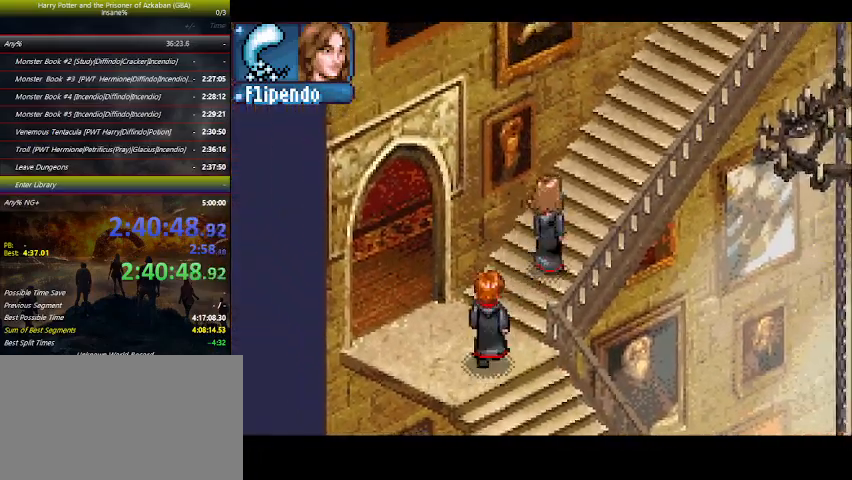
{"keys": ["right", "up"], "events": []}
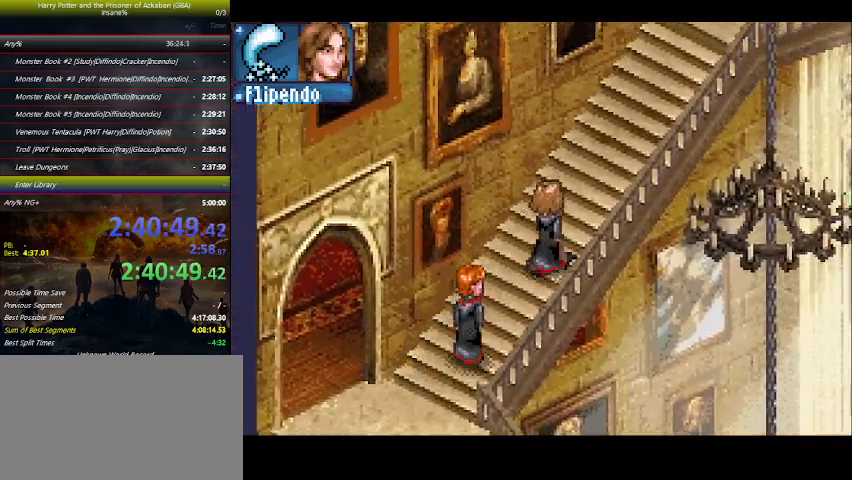
{"keys": ["right", "up"], "events": []}
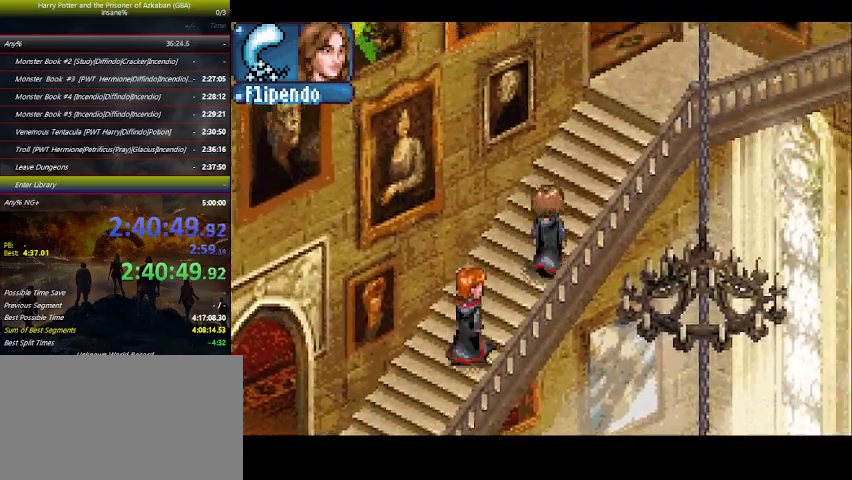
{"keys": ["right", "up"], "events": []}
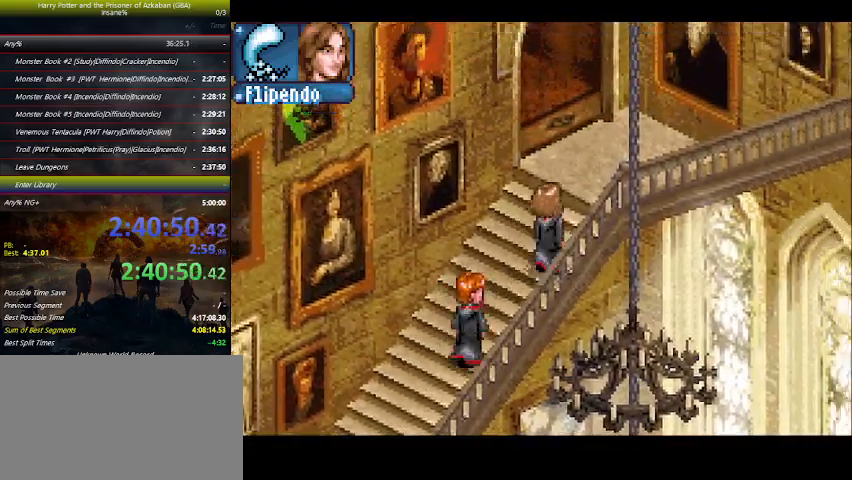
{"keys": ["right"], "events": [[500, "up", "up"]]}
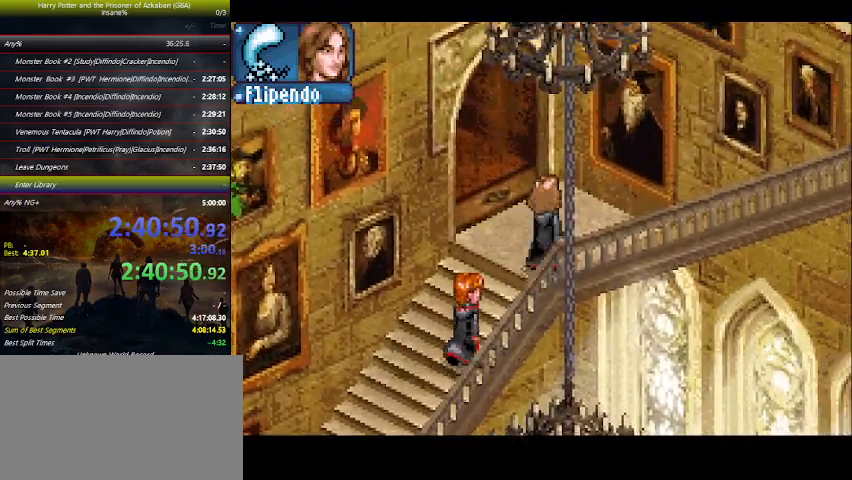
{"keys": ["right"], "events": []}
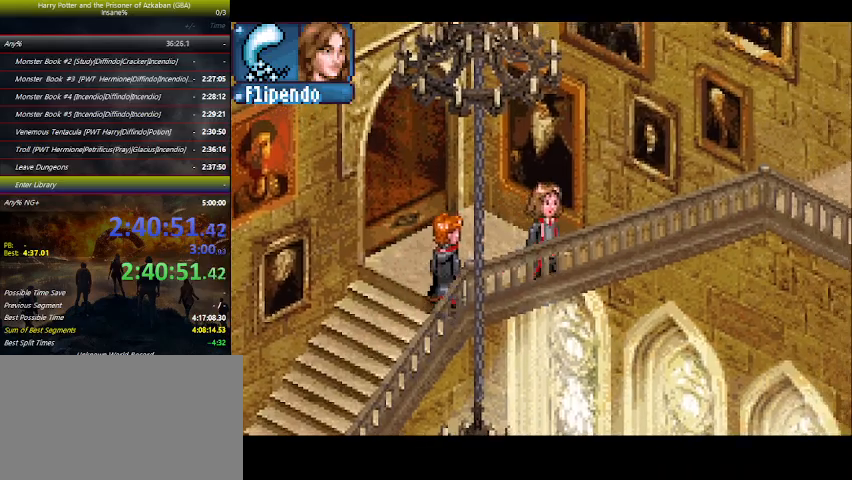
{"keys": ["right"], "events": []}
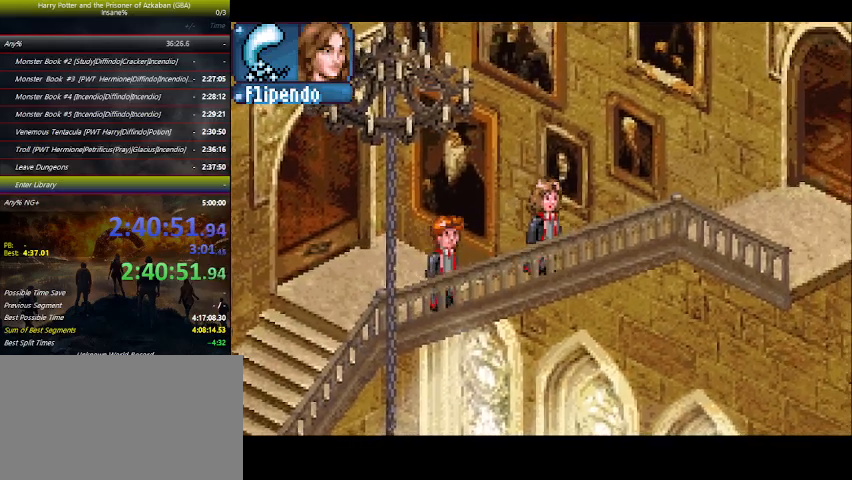
{"keys": ["right"], "events": []}
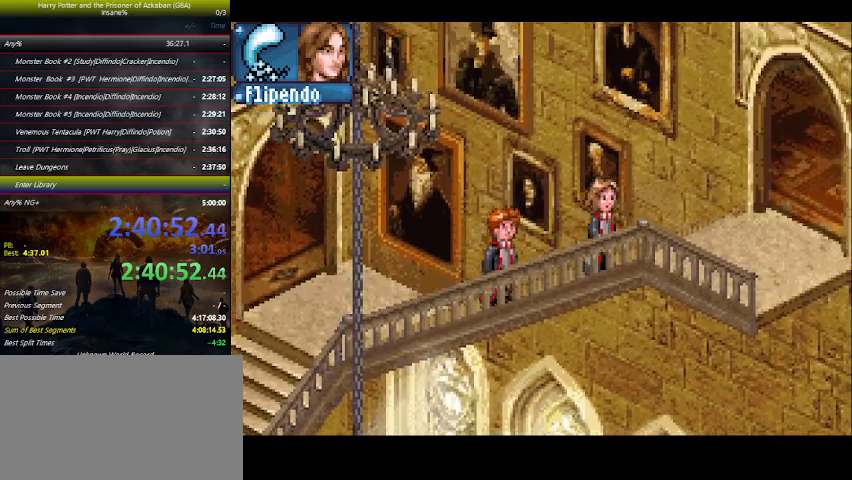
{"keys": ["right"], "events": []}
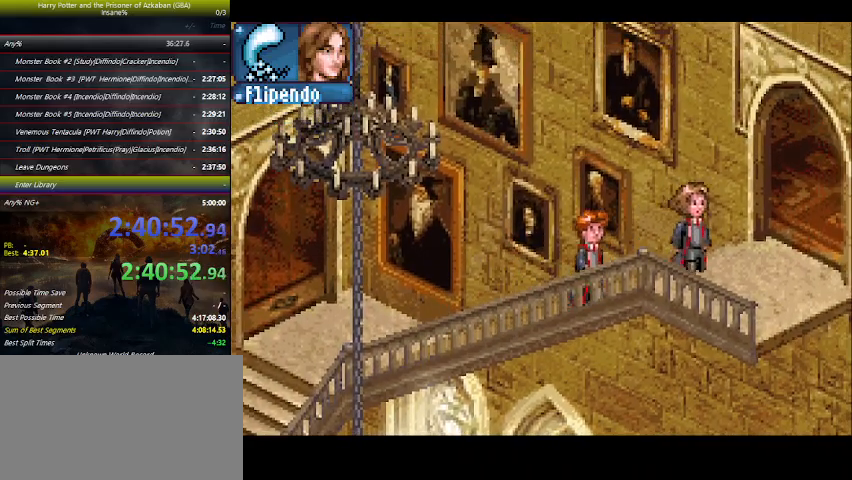
{"keys": ["right", "up"], "events": [[300, "up", "down"]]}
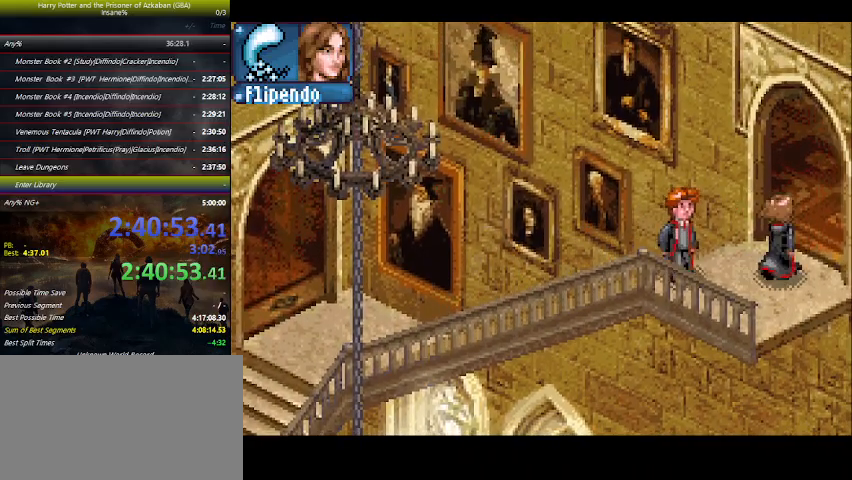
{"keys": ["left"], "events": [[233, "left", "down"], [233, "up", "up"], [266, "right", "up"]]}
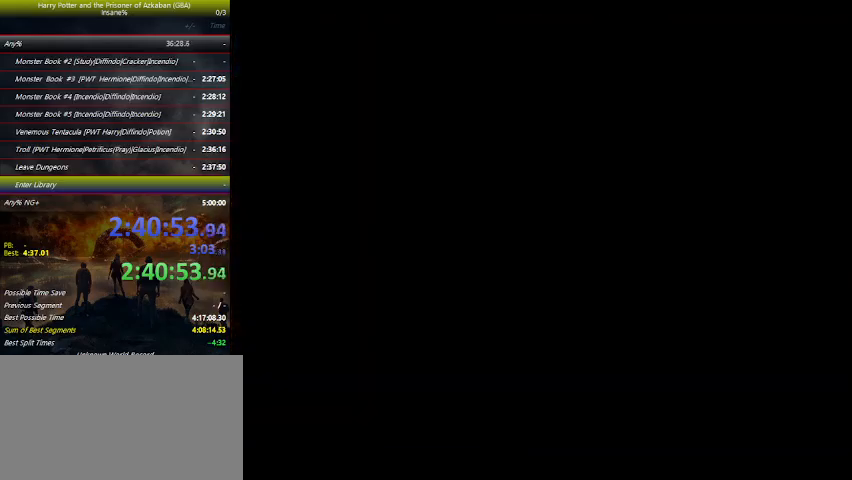
{"keys": ["left"], "events": []}